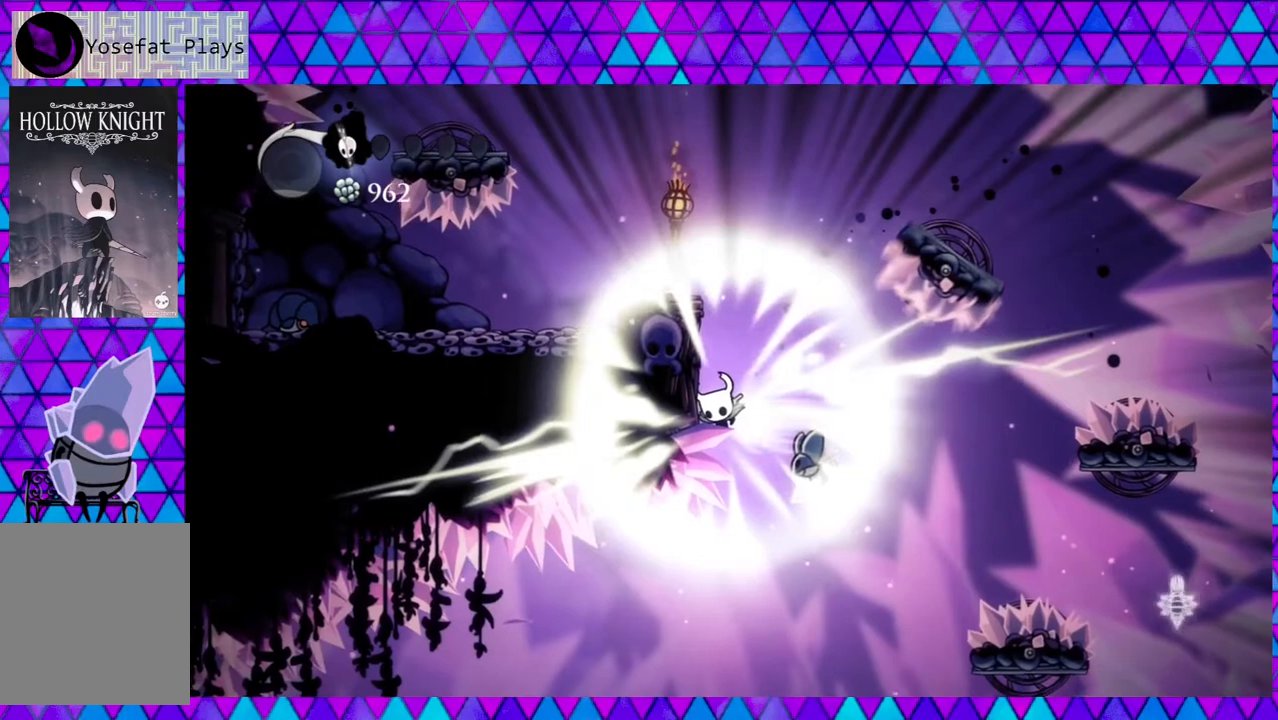
Gameplay with a controller (Nintendo layout); each line is a JSON object with the inputs held at the frame after it. "events" lists button and stick changes between this image and that frame as [ms after this image, input, new state], when the widget could be followed in between. Not read: L3 R3.
{"buttons": [], "left_stick": "center", "right_stick": "center", "events": [[50, "R2", "up"], [117, "B", "up"]]}
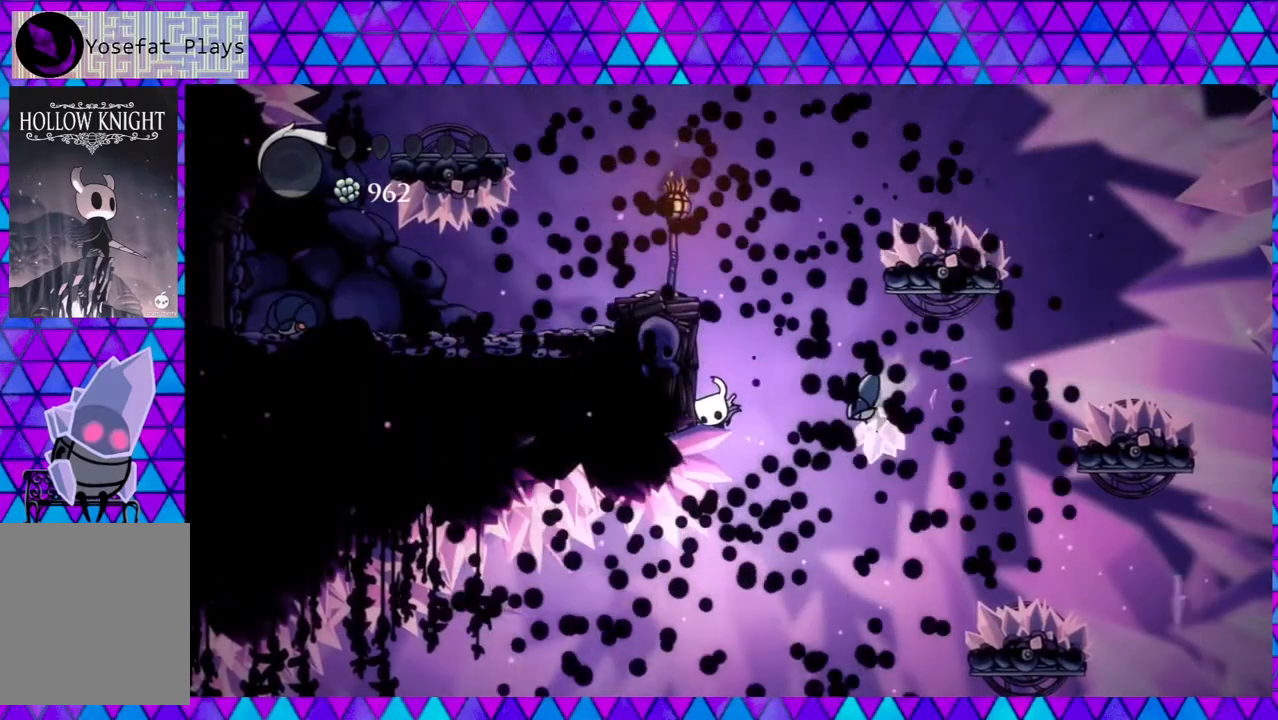
{"buttons": [], "left_stick": "center", "right_stick": "center", "events": []}
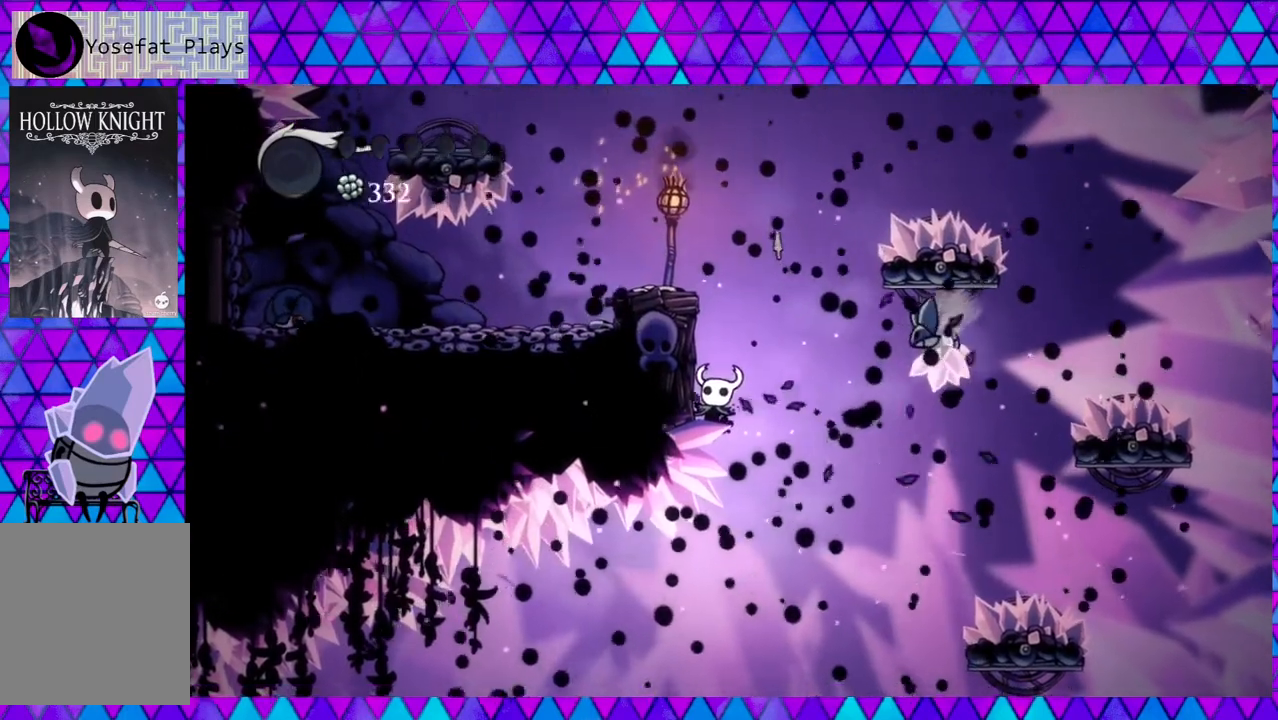
{"buttons": [], "left_stick": "center", "right_stick": "center", "events": []}
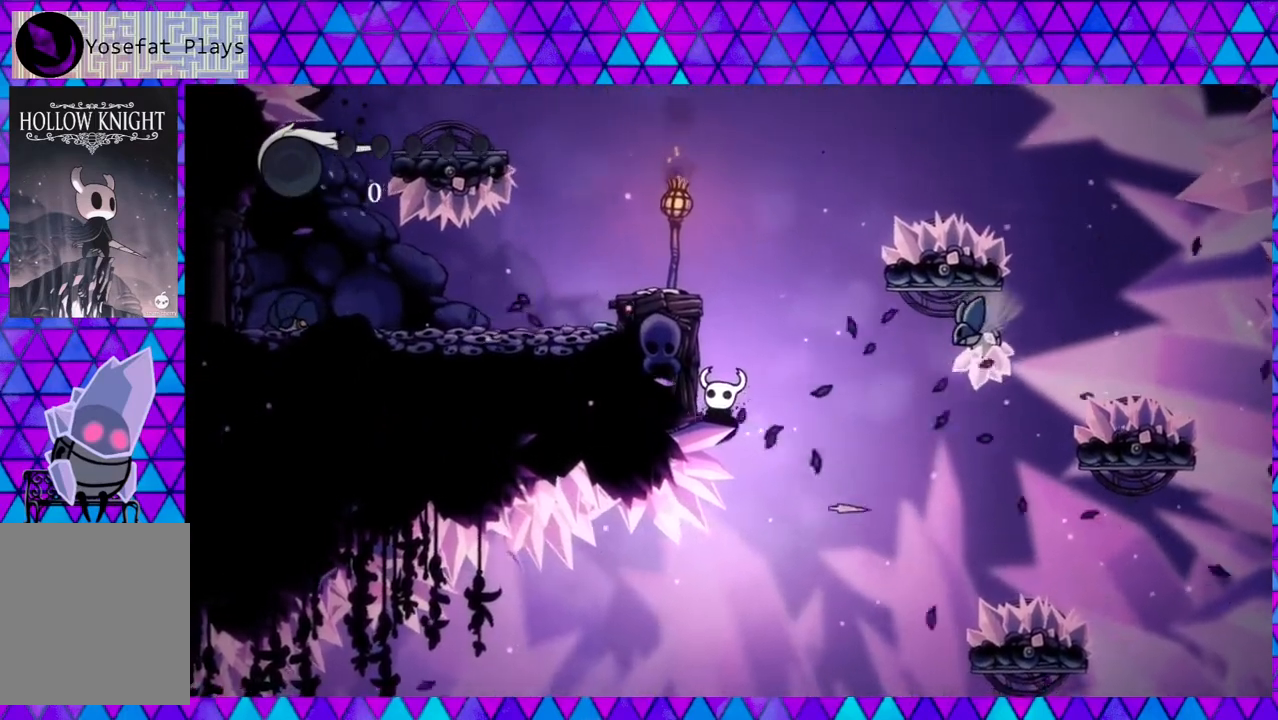
{"buttons": [], "left_stick": "center", "right_stick": "center", "events": []}
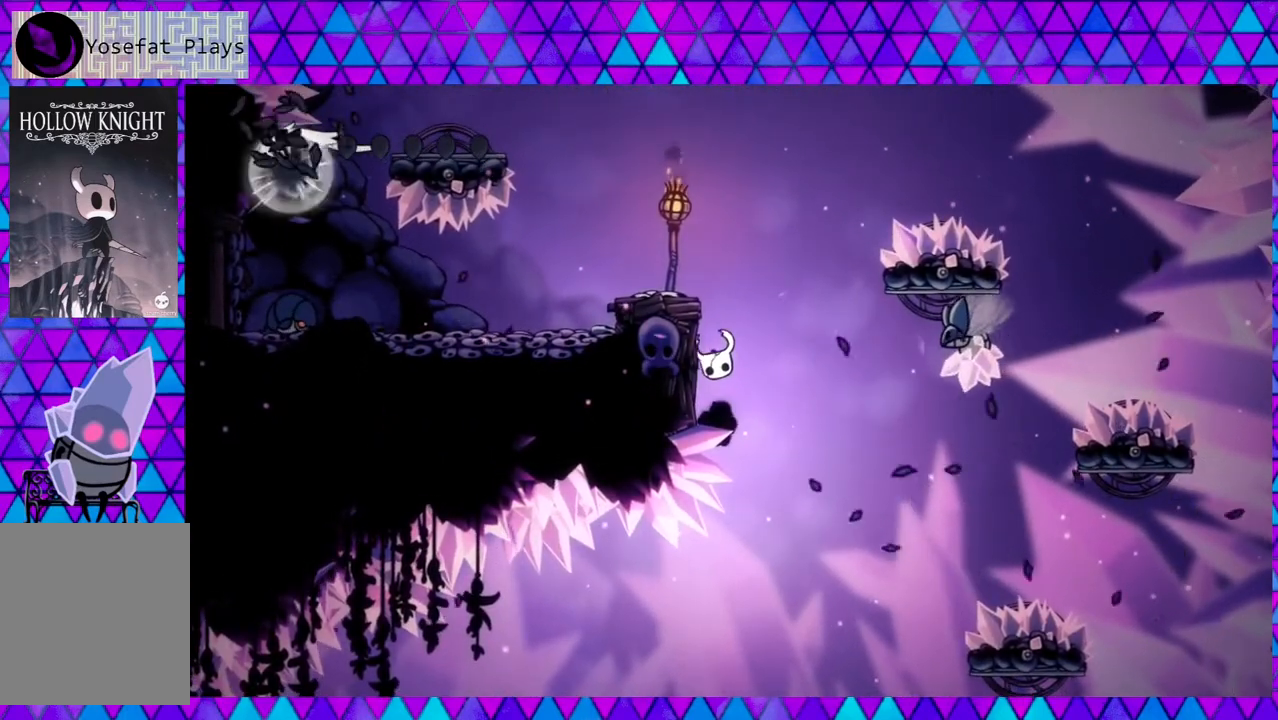
{"buttons": [], "left_stick": "center", "right_stick": "center", "events": []}
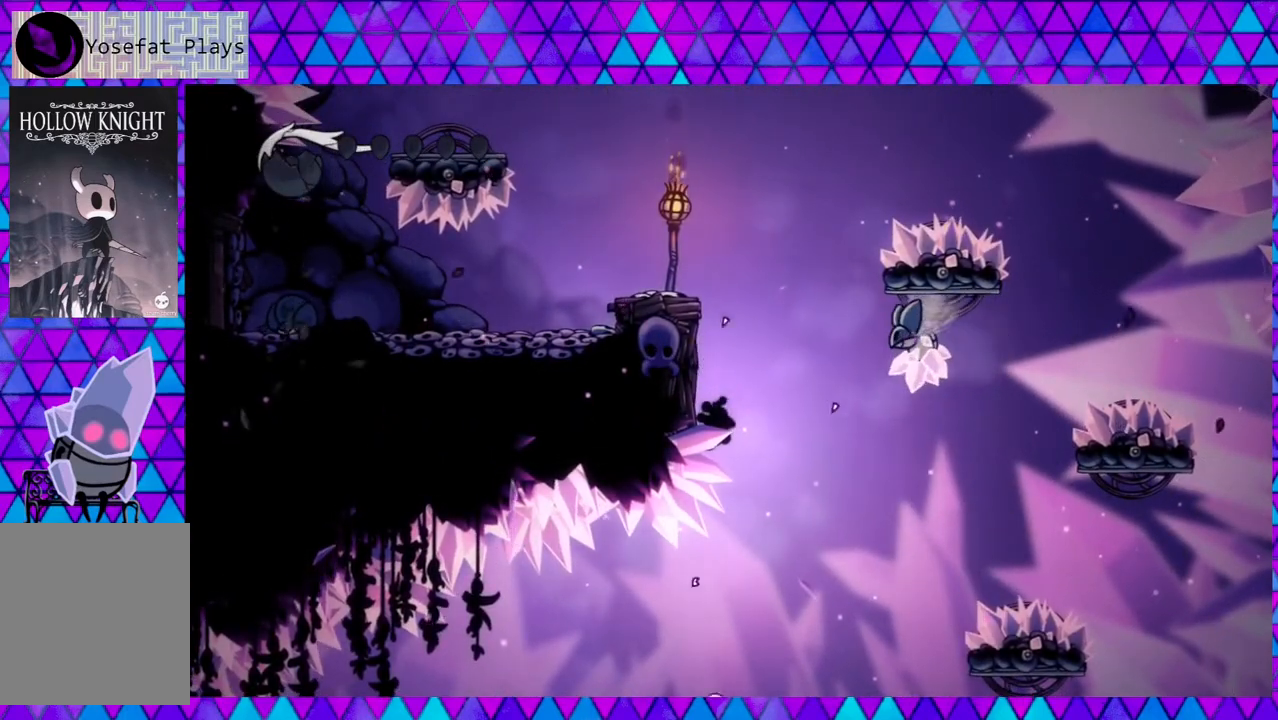
{"buttons": [], "left_stick": "center", "right_stick": "center", "events": []}
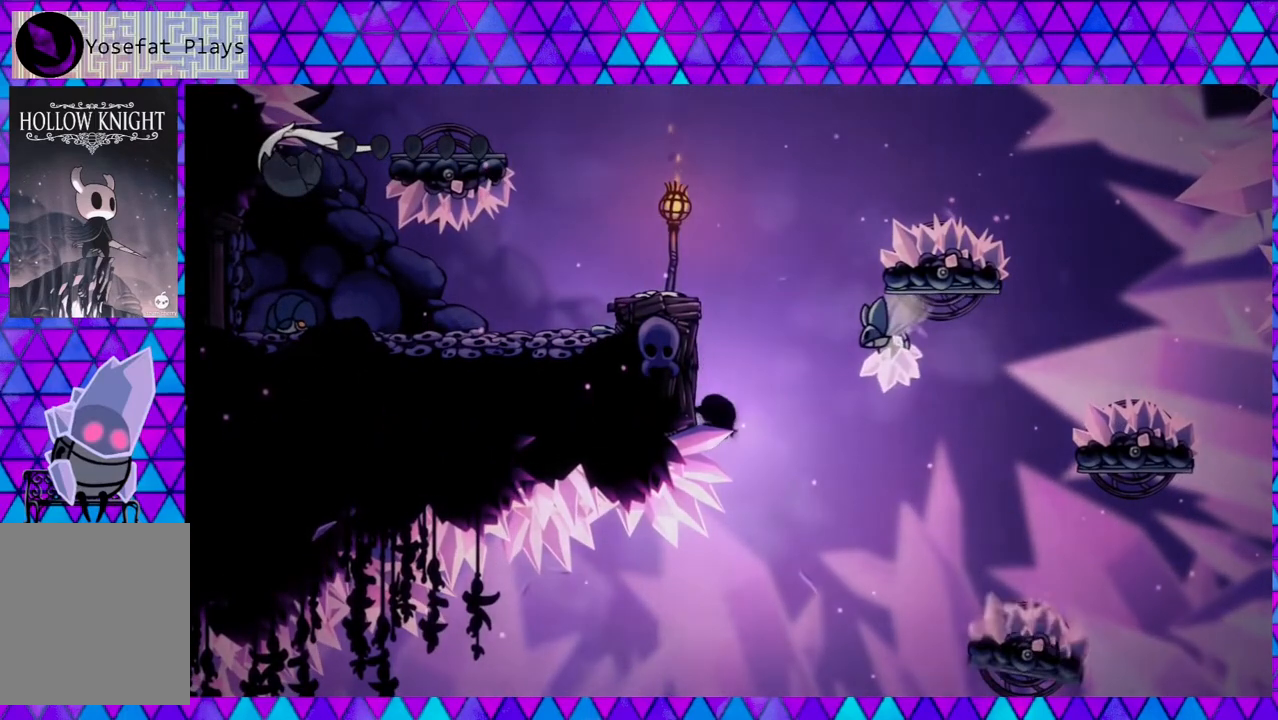
{"buttons": [], "left_stick": "center", "right_stick": "center", "events": []}
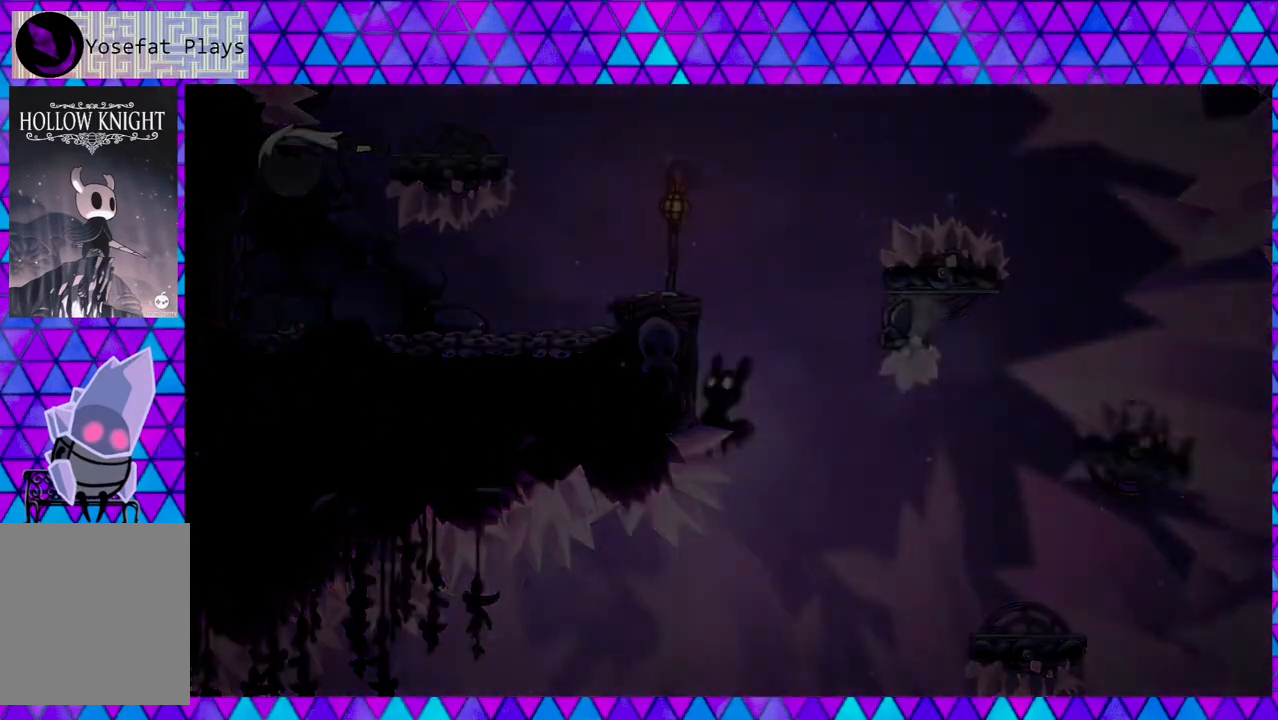
{"buttons": [], "left_stick": "center", "right_stick": "center", "events": []}
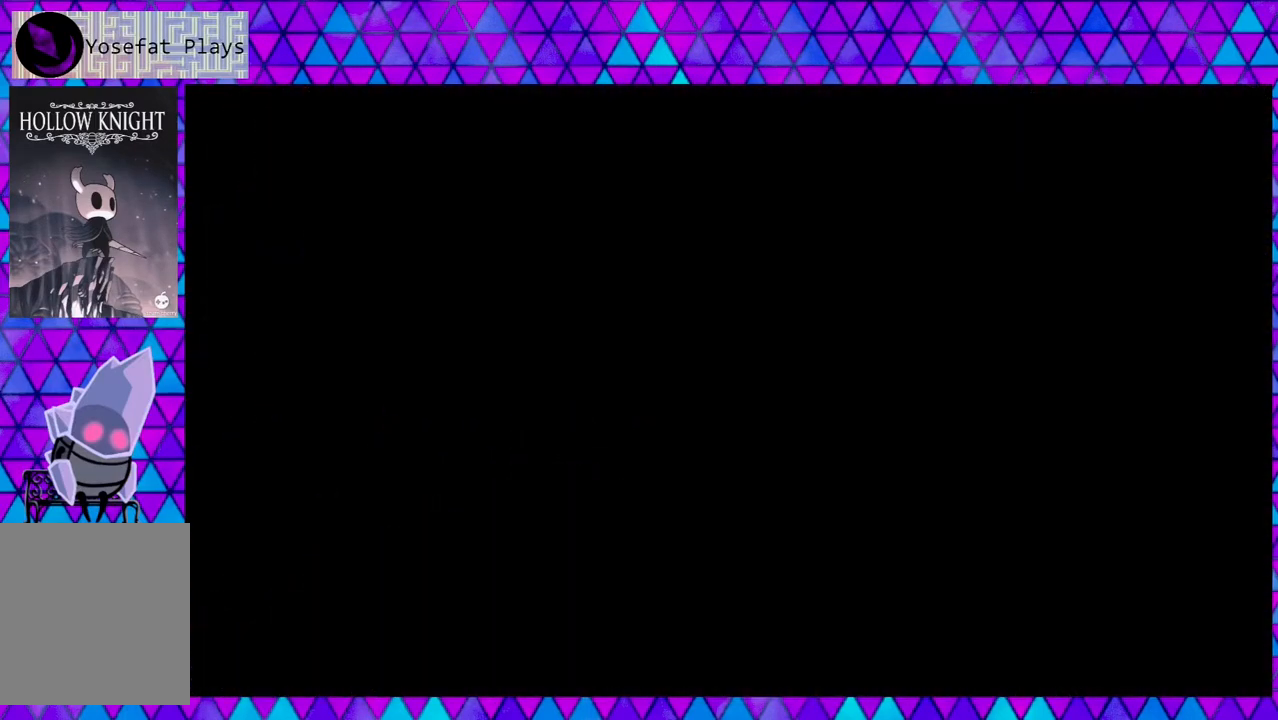
{"buttons": [], "left_stick": "center", "right_stick": "center", "events": [[17, "left_stick", "left"], [67, "left_stick", "center"]]}
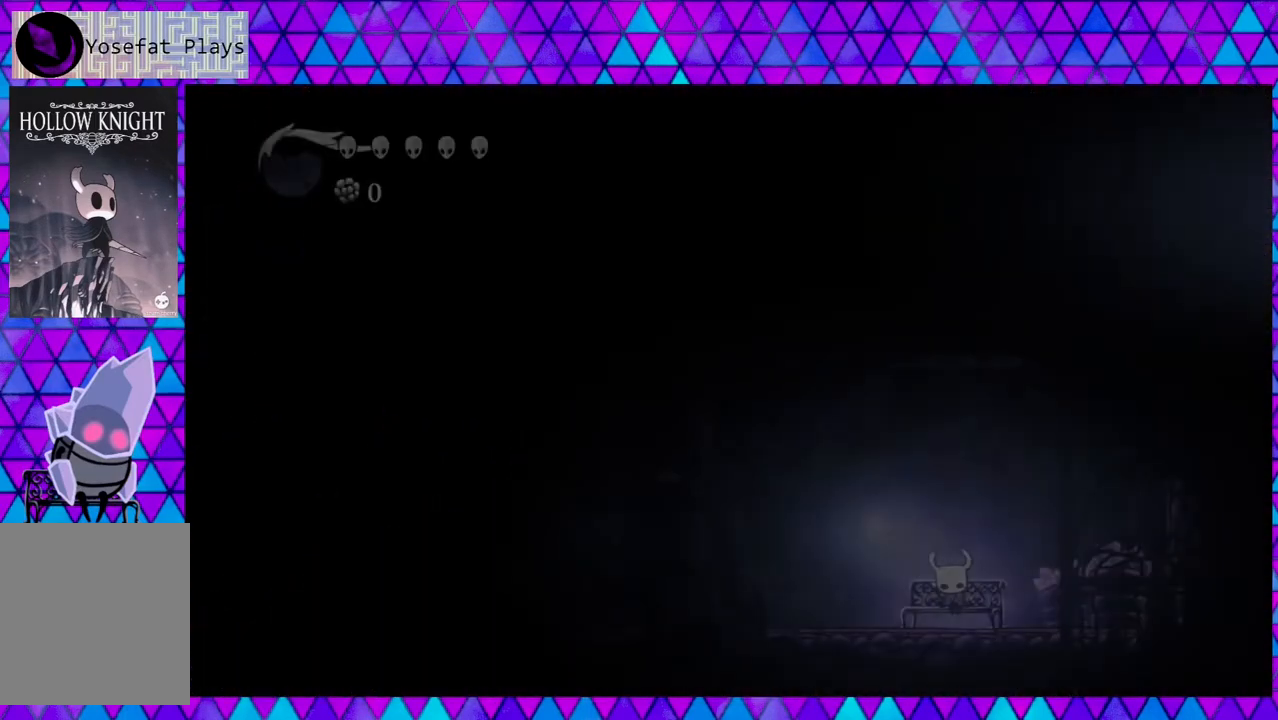
{"buttons": [], "left_stick": "center", "right_stick": "center", "events": []}
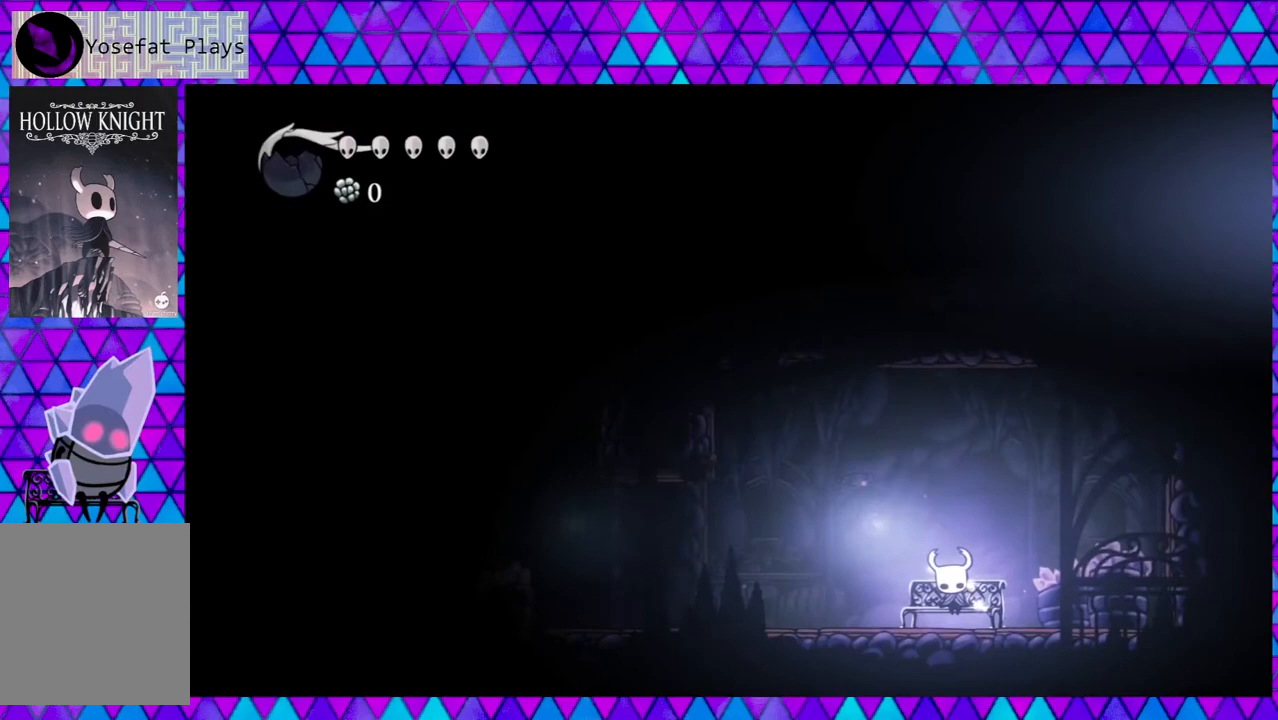
{"buttons": [], "left_stick": "center", "right_stick": "center", "events": [[317, "left_stick", "left"], [367, "left_stick", "center"]]}
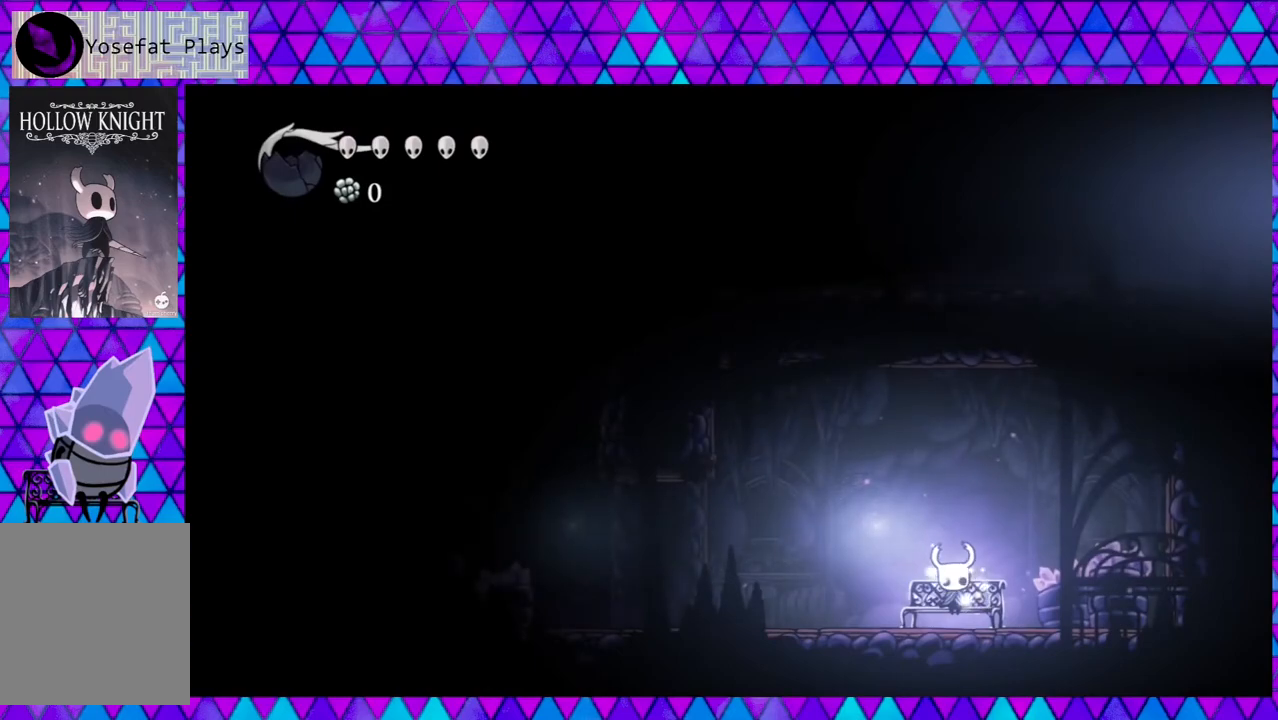
{"buttons": [], "left_stick": "center", "right_stick": "center", "events": [[50, "DPAD_LEFT", "down"], [383, "DPAD_LEFT", "up"]]}
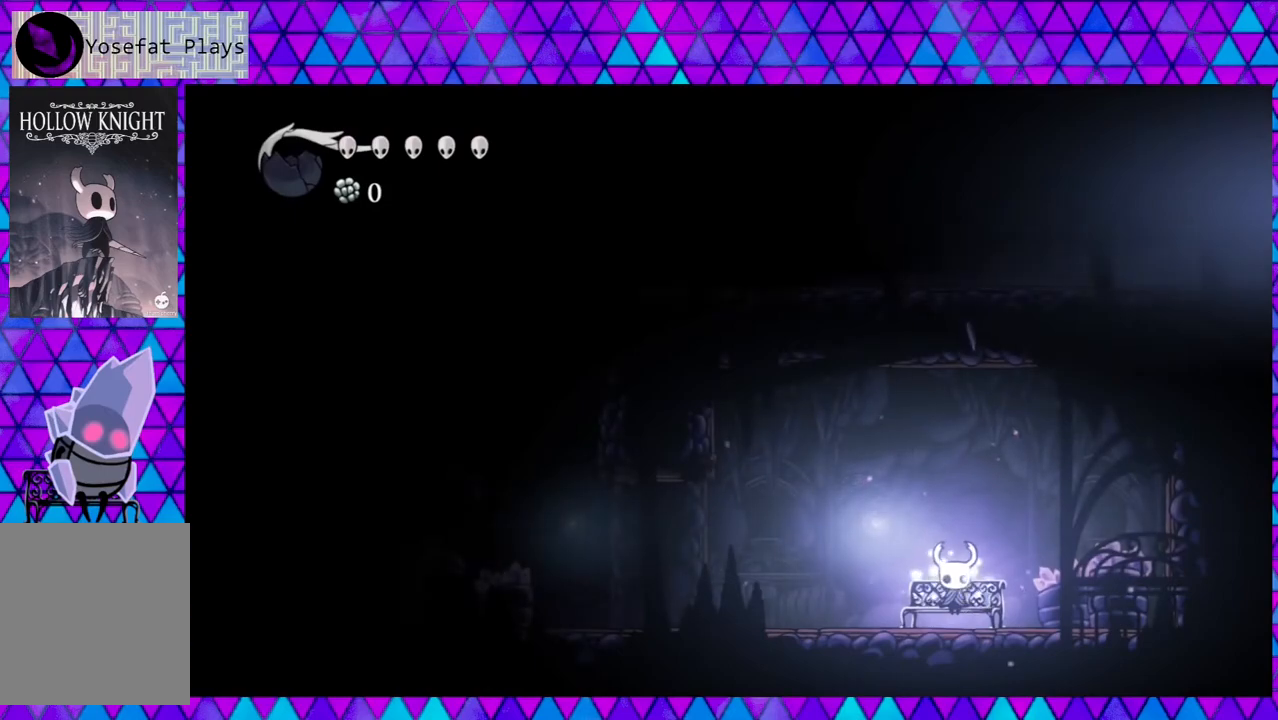
{"buttons": ["DPAD_LEFT"], "left_stick": "center", "right_stick": "center", "events": [[50, "DPAD_LEFT", "down"]]}
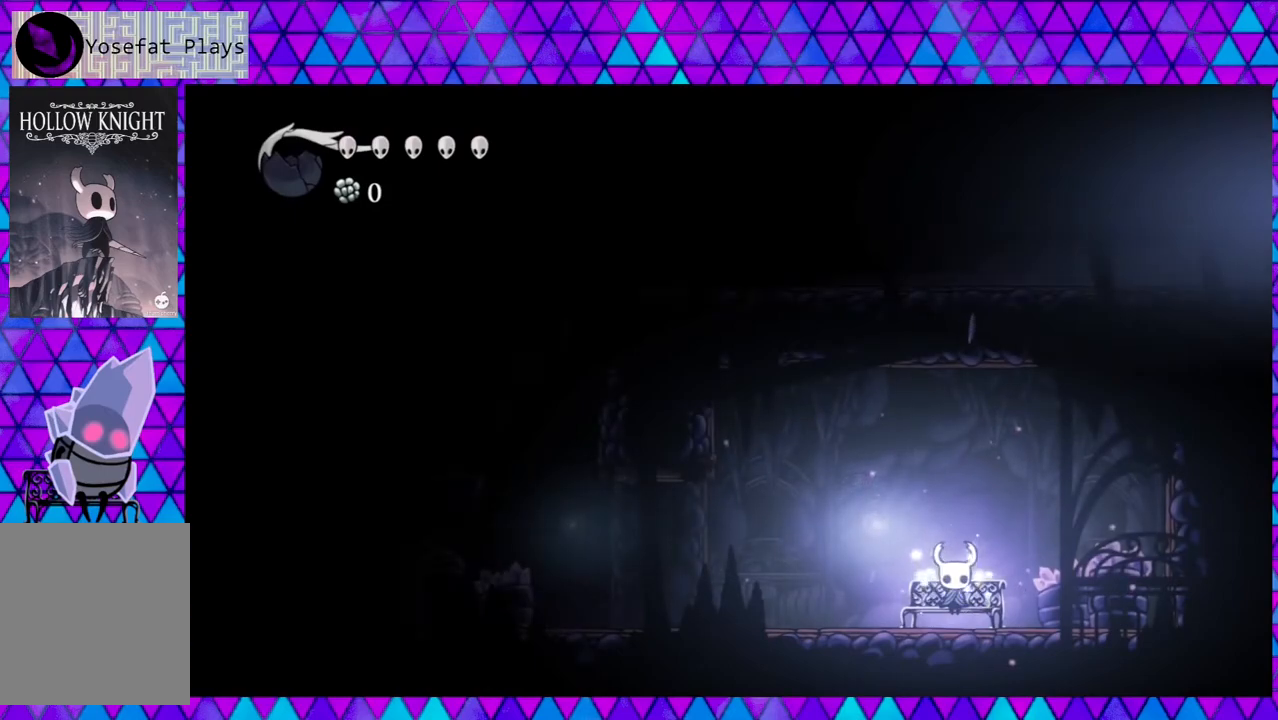
{"buttons": ["DPAD_LEFT"], "left_stick": "center", "right_stick": "center", "events": []}
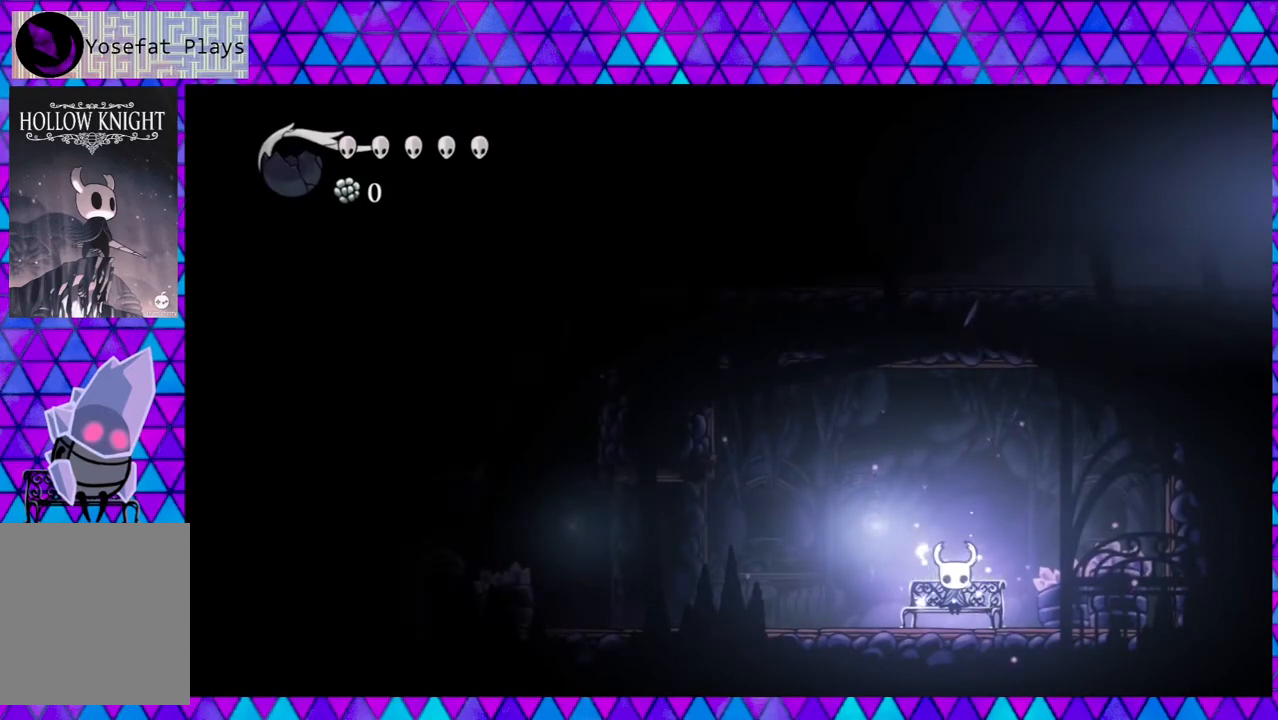
{"buttons": ["DPAD_LEFT"], "left_stick": "center", "right_stick": "center", "events": []}
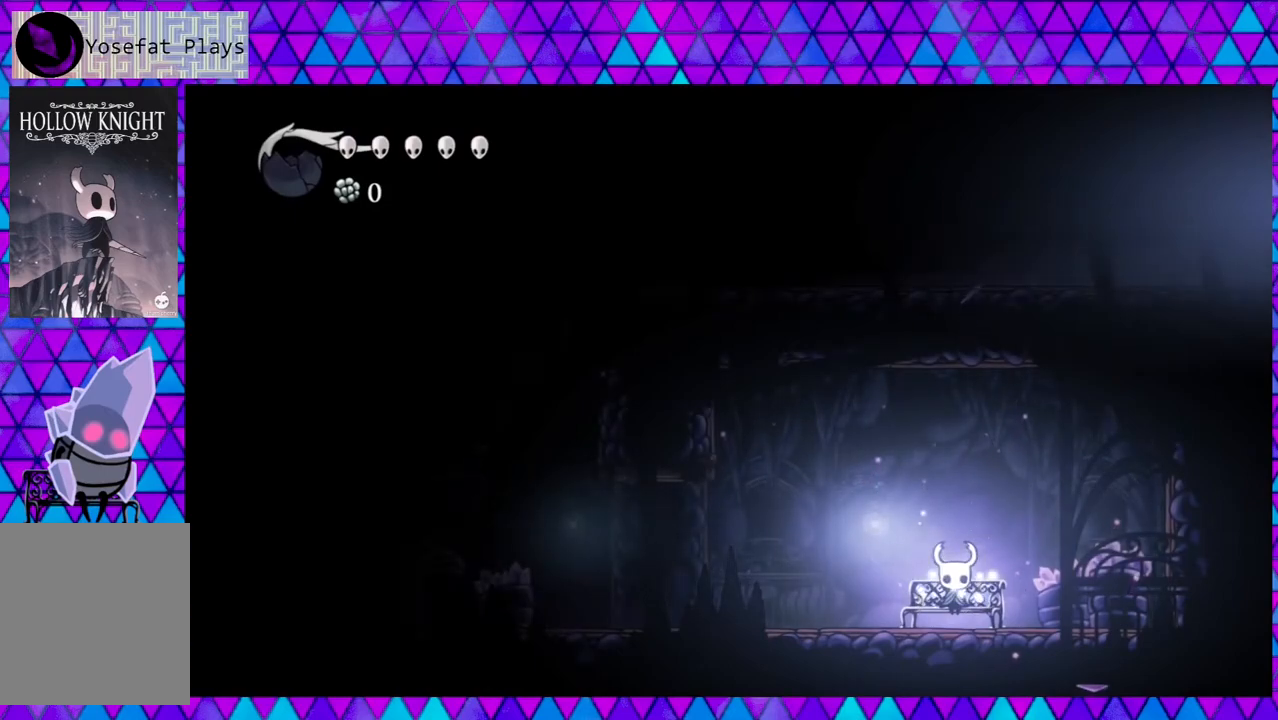
{"buttons": ["DPAD_LEFT"], "left_stick": "center", "right_stick": "center", "events": []}
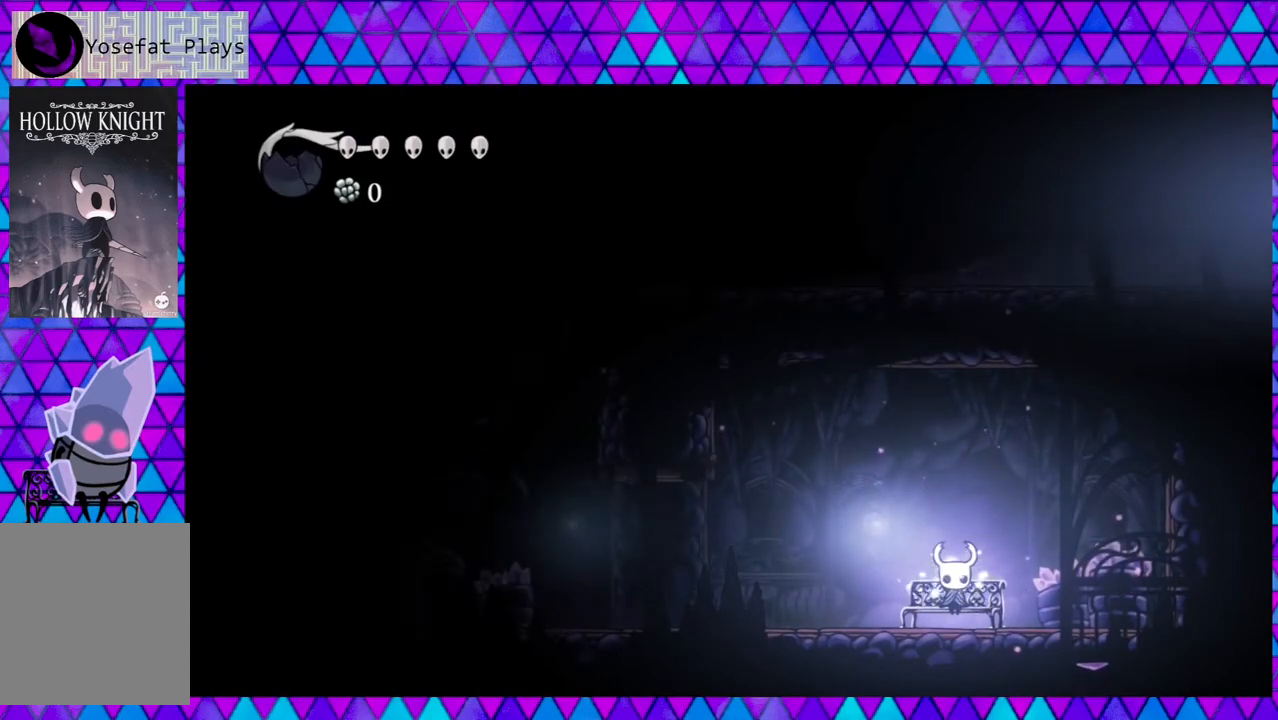
{"buttons": ["DPAD_LEFT"], "left_stick": "center", "right_stick": "center", "events": []}
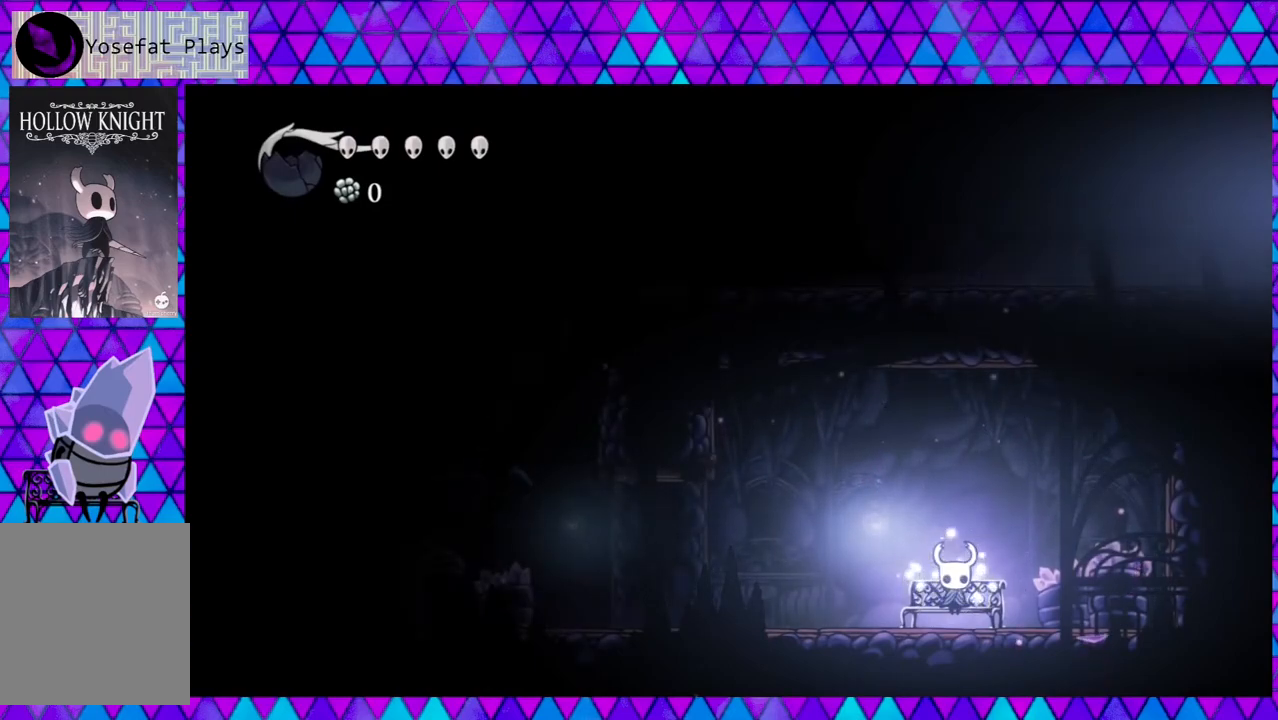
{"buttons": ["DPAD_LEFT"], "left_stick": "center", "right_stick": "center", "events": []}
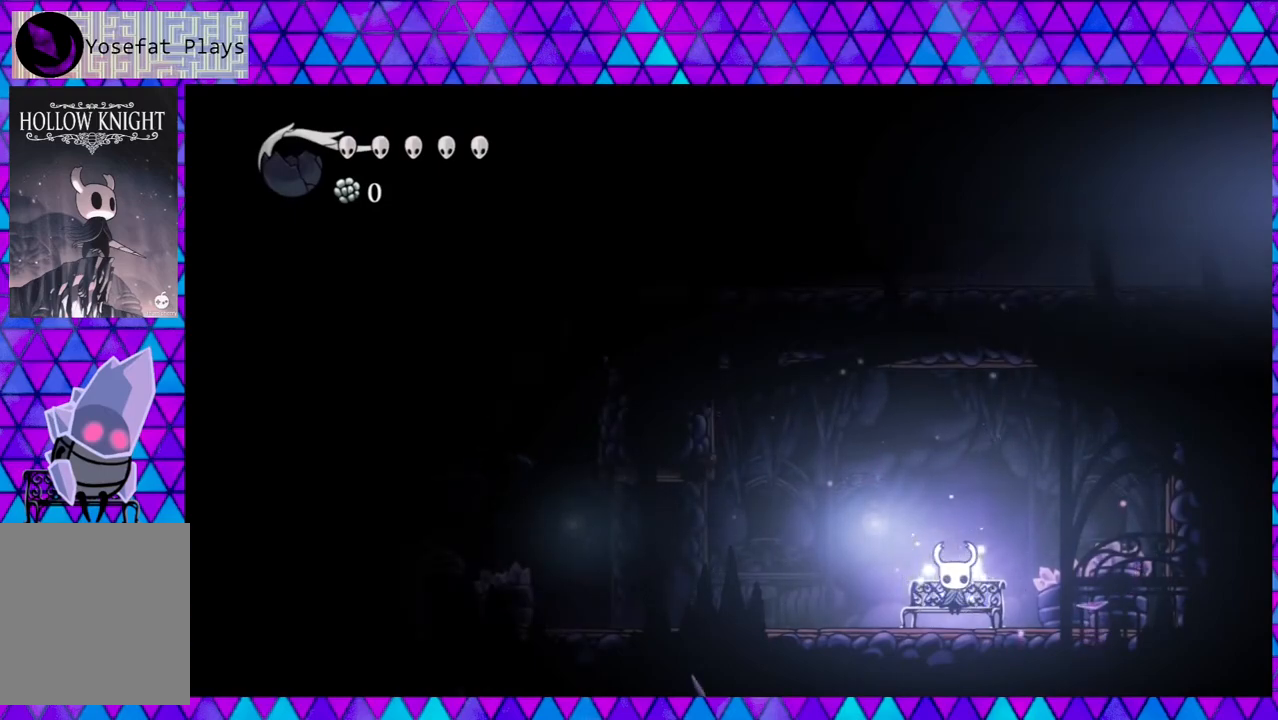
{"buttons": ["DPAD_LEFT"], "left_stick": "center", "right_stick": "center", "events": [[67, "B", "down"], [217, "B", "up"]]}
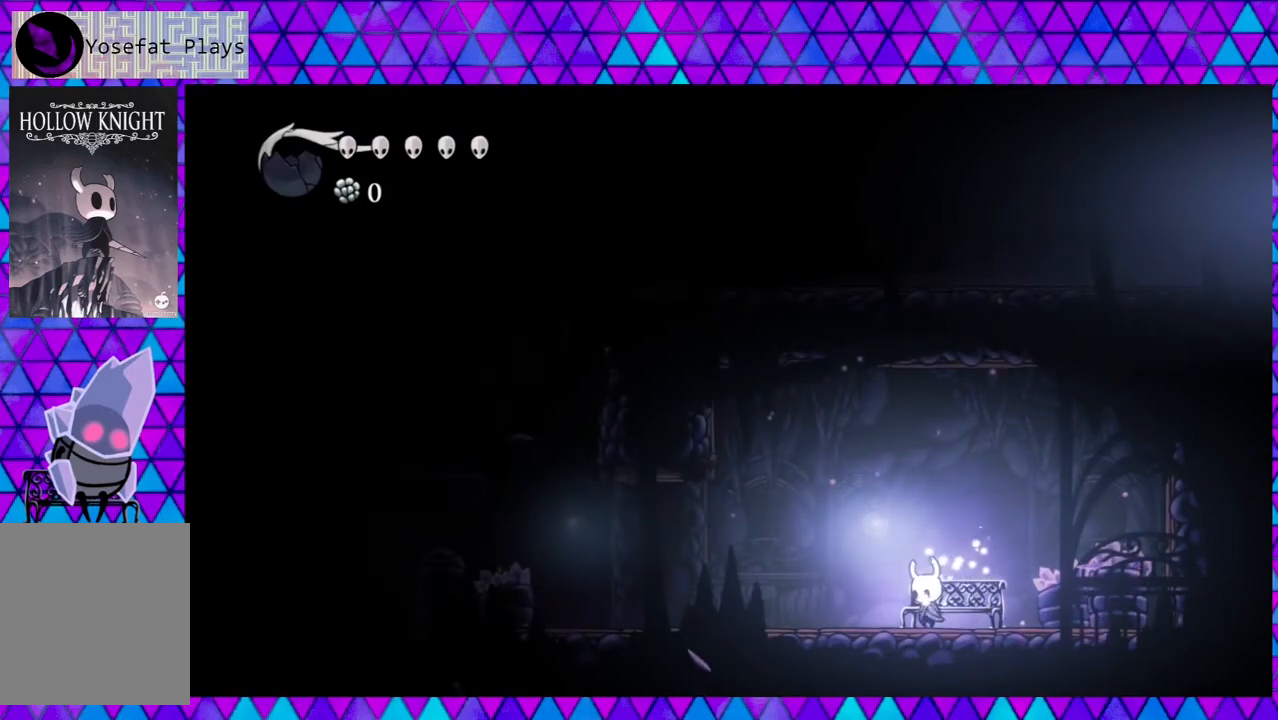
{"buttons": ["DPAD_LEFT"], "left_stick": "center", "right_stick": "center", "events": [[150, "R2", "down"], [467, "R2", "up"]]}
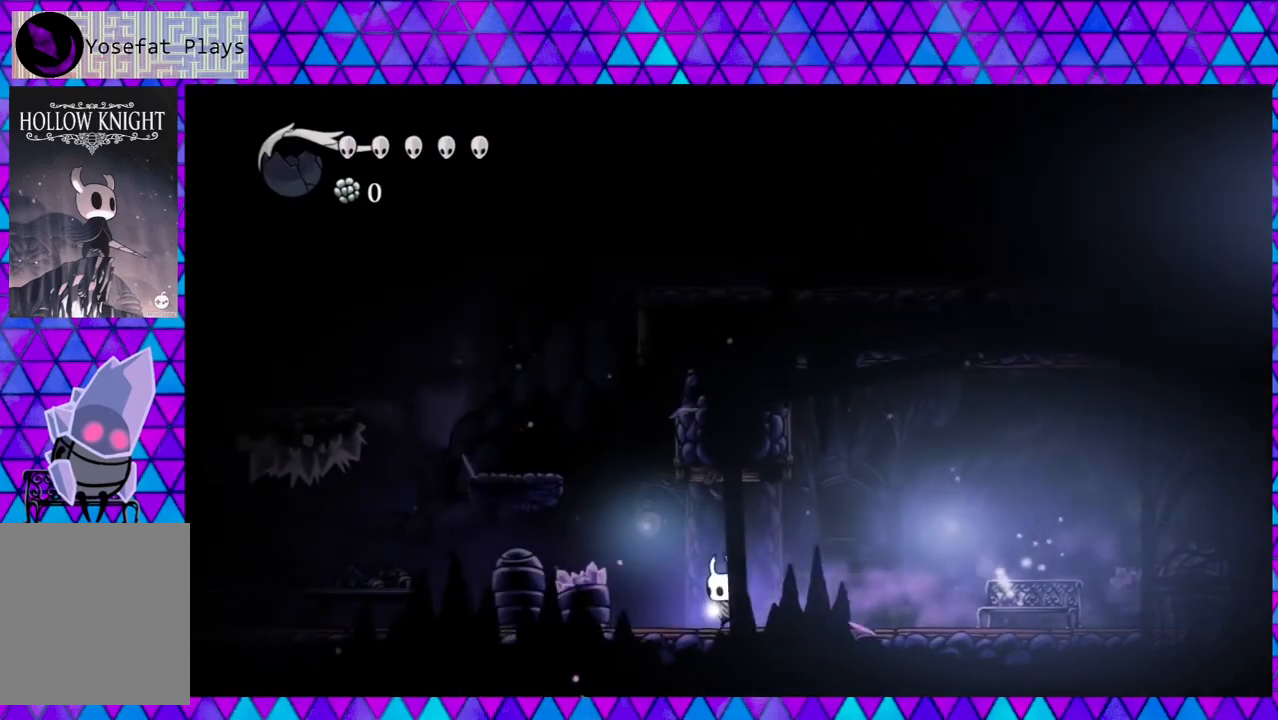
{"buttons": ["B"], "left_stick": "center", "right_stick": "center", "events": [[150, "B", "down"], [317, "DPAD_LEFT", "up"]]}
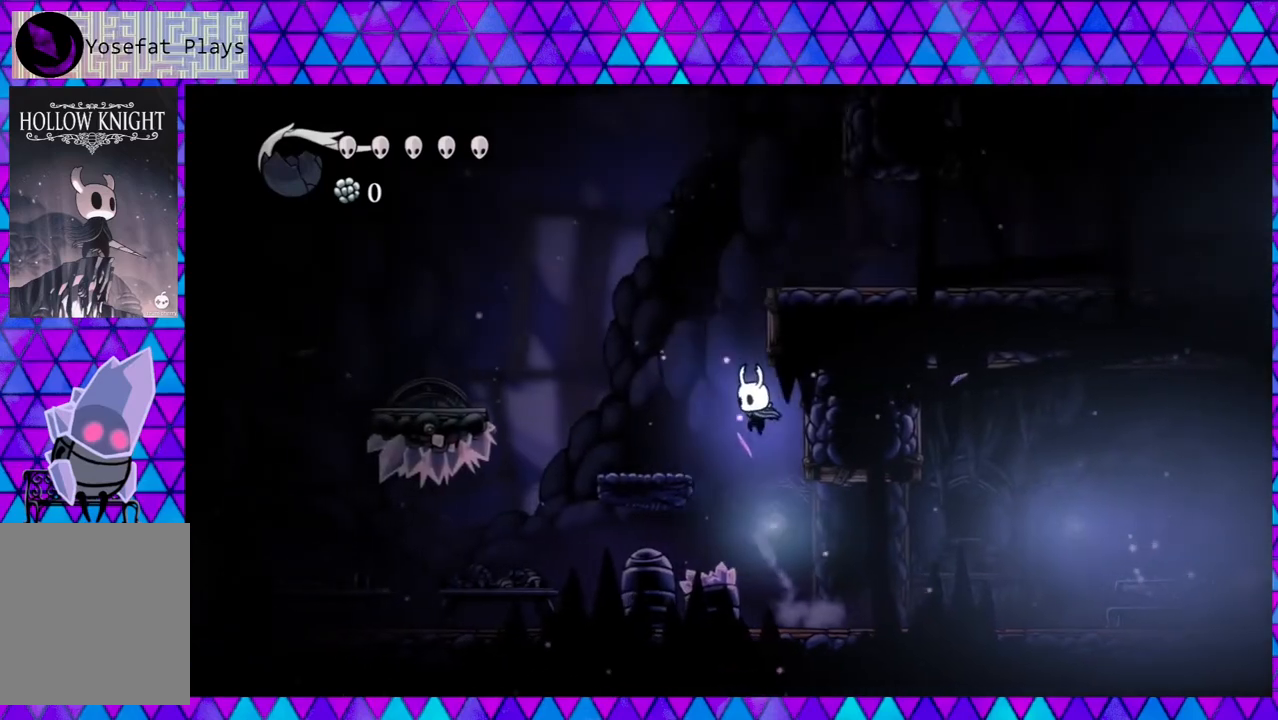
{"buttons": ["B"], "left_stick": "center", "right_stick": "center", "events": [[83, "DPAD_LEFT", "down"], [317, "B", "up"], [450, "B", "down"], [450, "DPAD_LEFT", "up"]]}
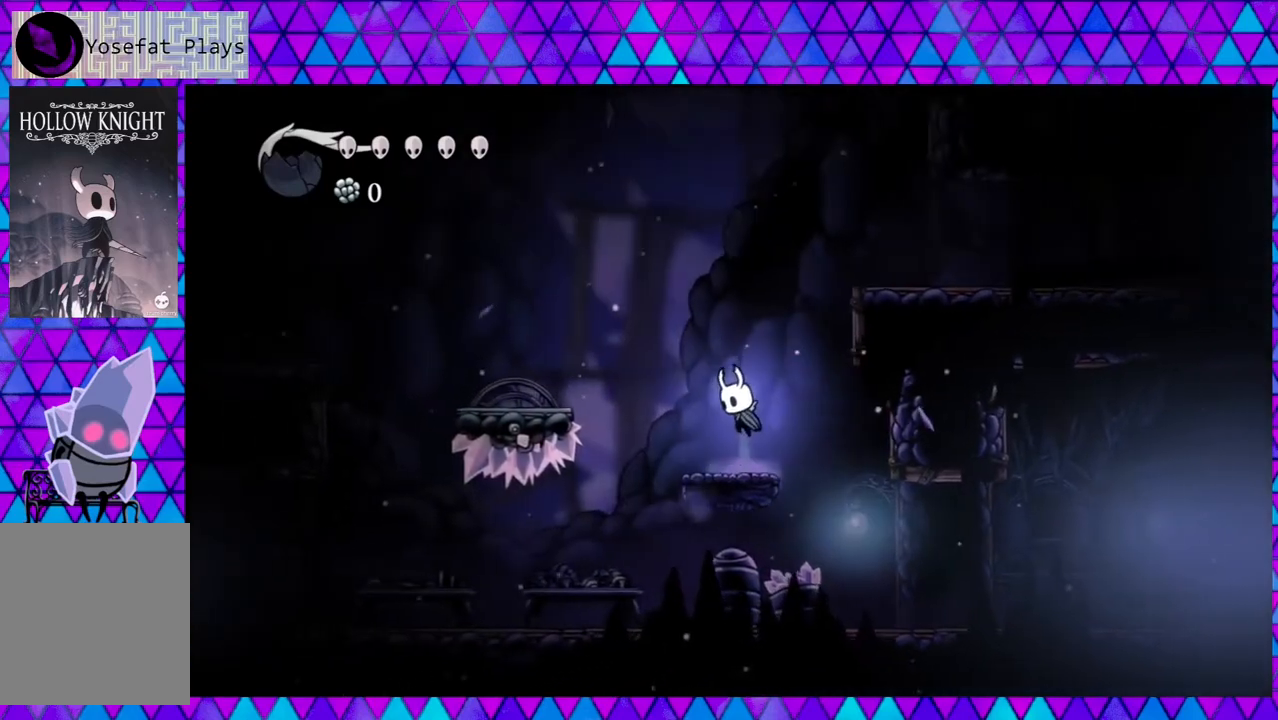
{"buttons": ["B", "DPAD_RIGHT"], "left_stick": "center", "right_stick": "center", "events": [[150, "DPAD_RIGHT", "down"]]}
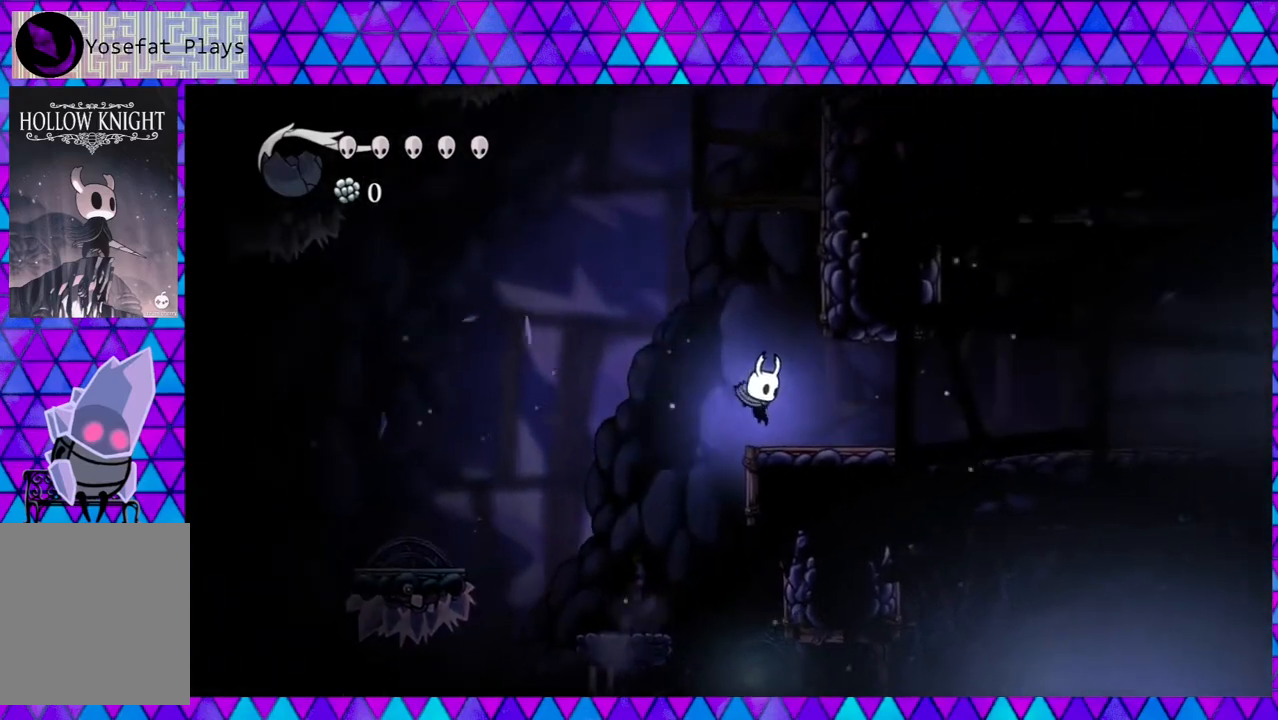
{"buttons": ["DPAD_RIGHT"], "left_stick": "center", "right_stick": "center", "events": [[33, "B", "up"], [67, "R2", "down"], [467, "R2", "up"]]}
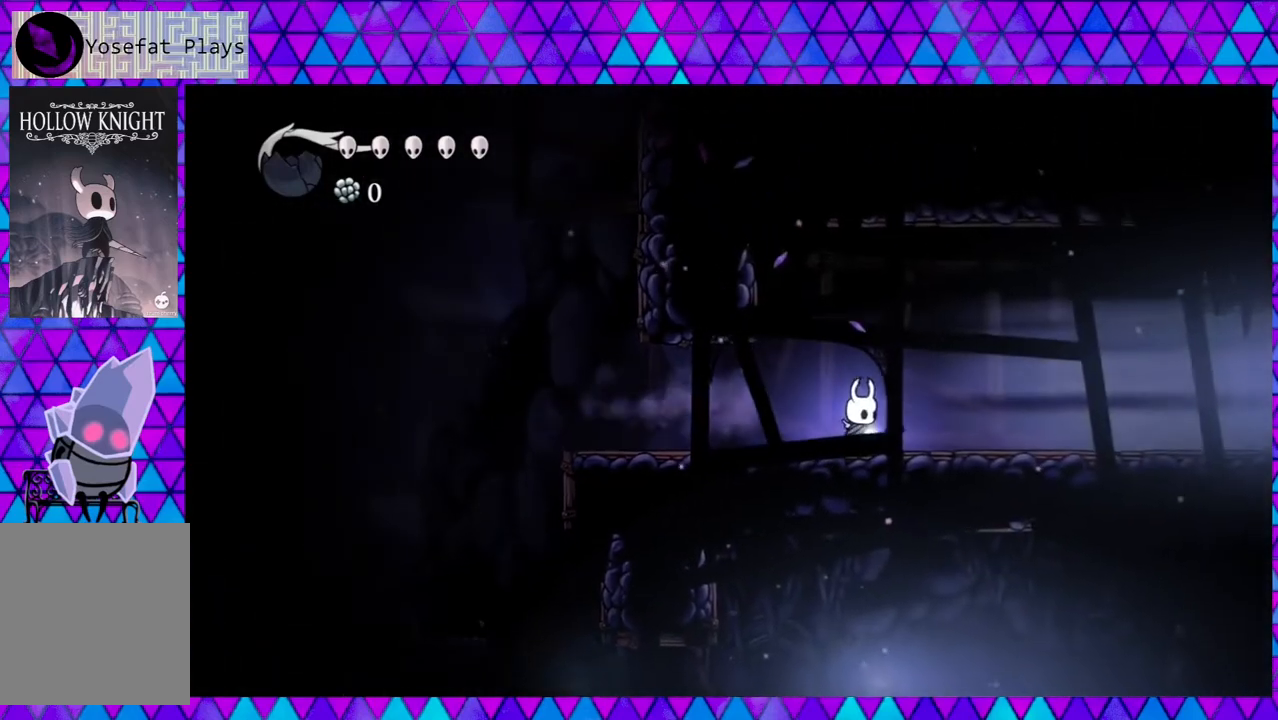
{"buttons": ["DPAD_RIGHT"], "left_stick": "center", "right_stick": "center", "events": []}
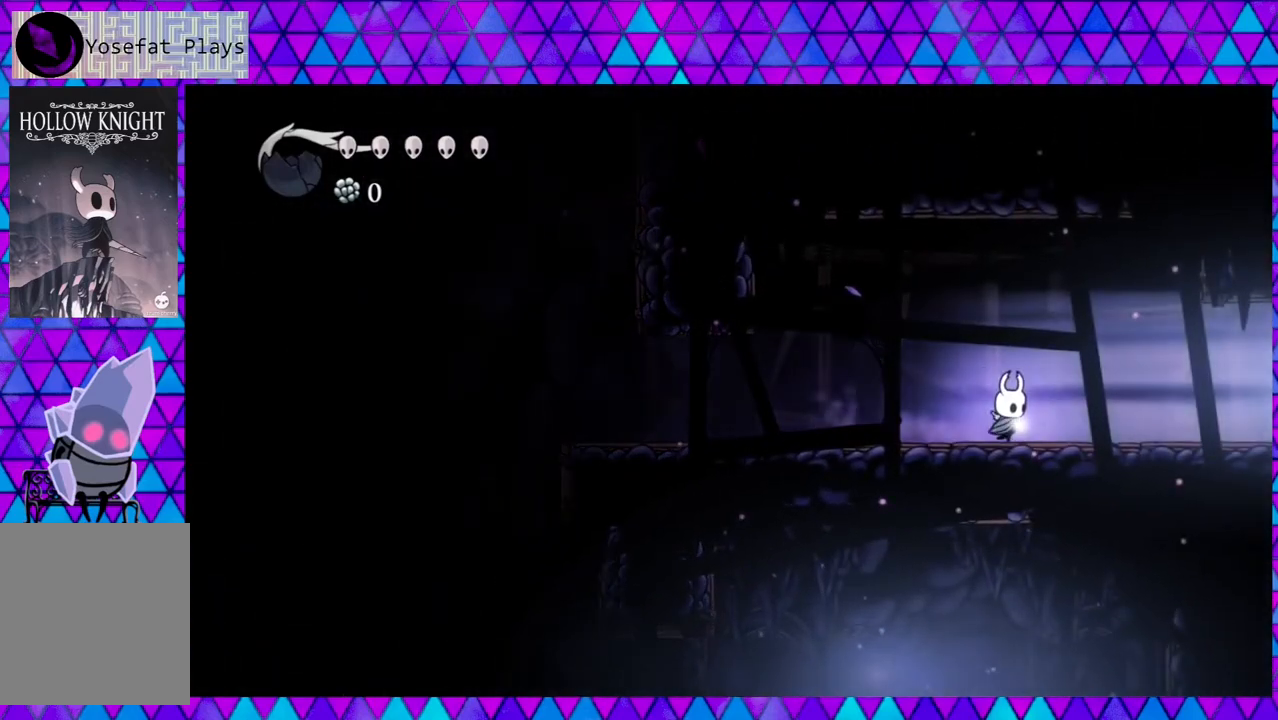
{"buttons": ["R2", "DPAD_RIGHT"], "left_stick": "center", "right_stick": "center", "events": [[183, "R2", "down"]]}
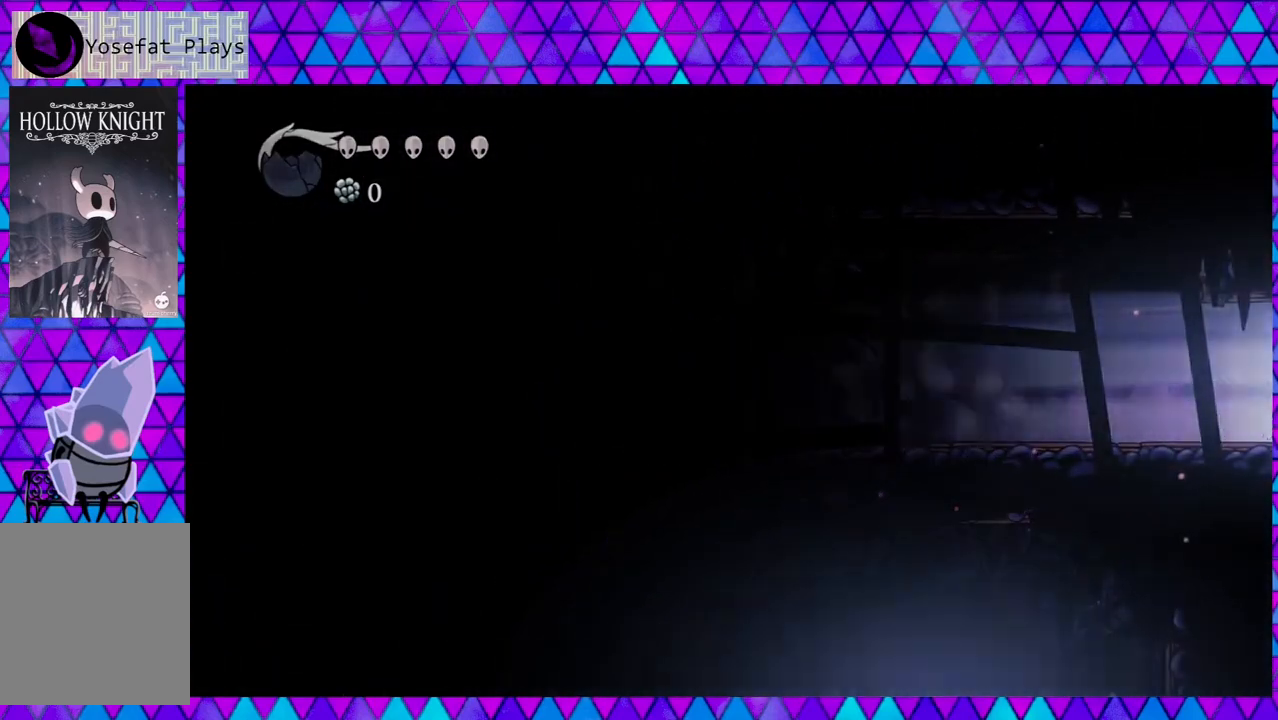
{"buttons": [], "left_stick": "center", "right_stick": "center", "events": [[267, "R2", "up"], [333, "DPAD_RIGHT", "up"]]}
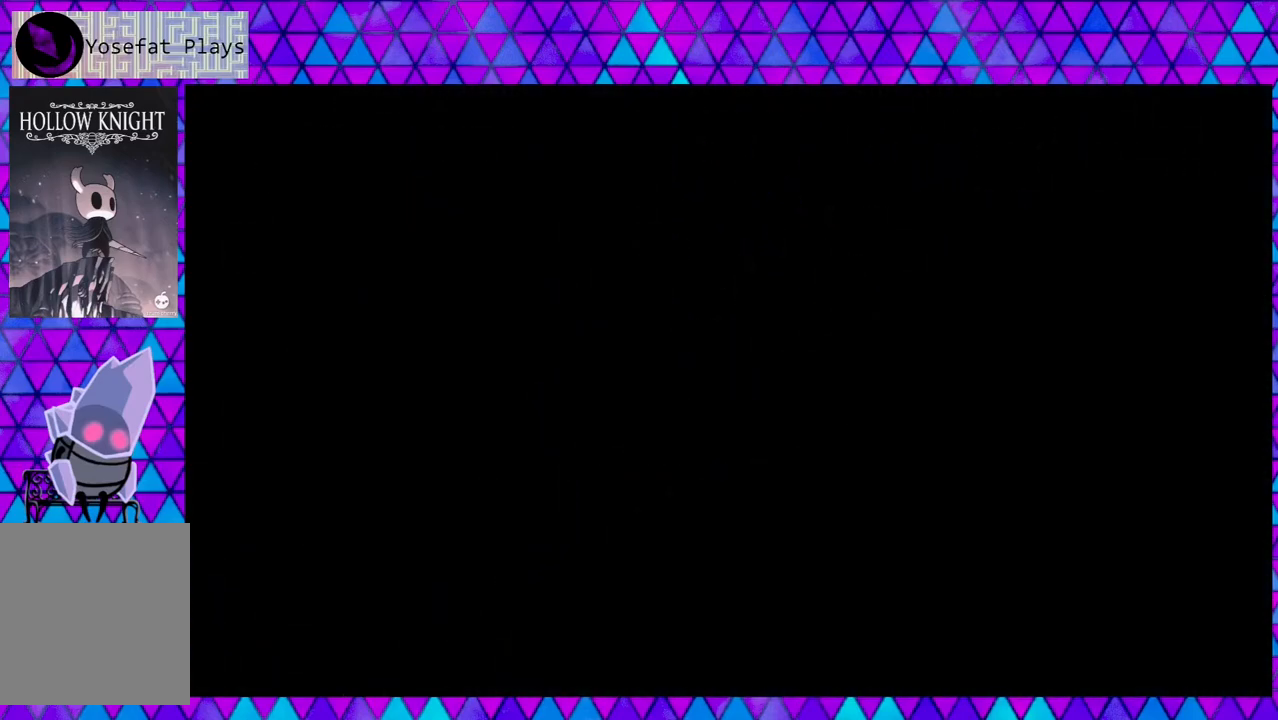
{"buttons": [], "left_stick": "center", "right_stick": "center", "events": []}
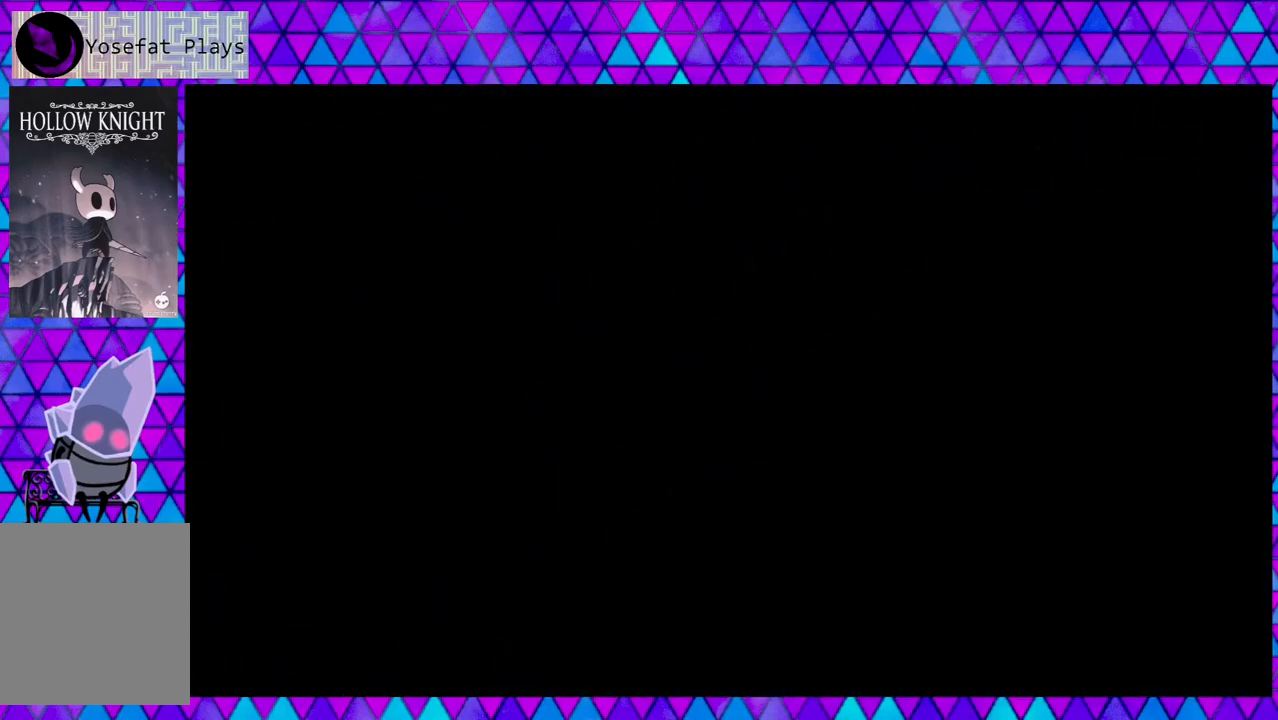
{"buttons": [], "left_stick": "center", "right_stick": "center", "events": []}
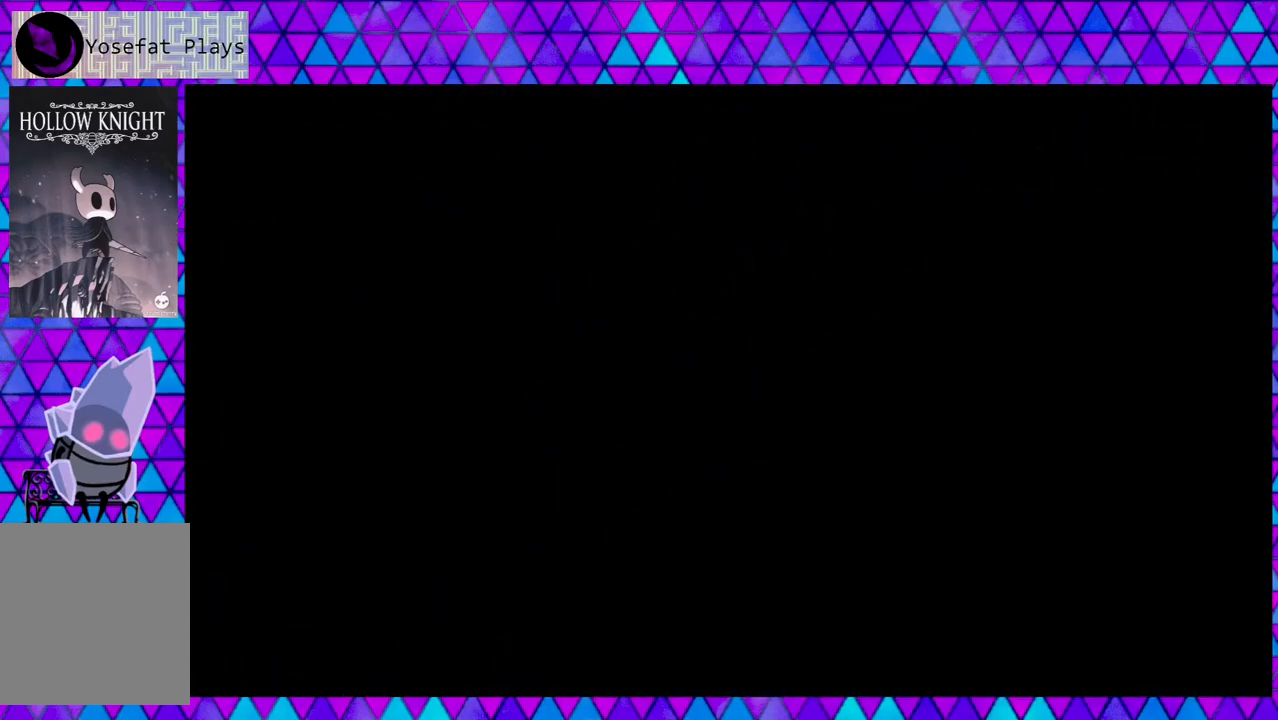
{"buttons": [], "left_stick": "center", "right_stick": "center", "events": []}